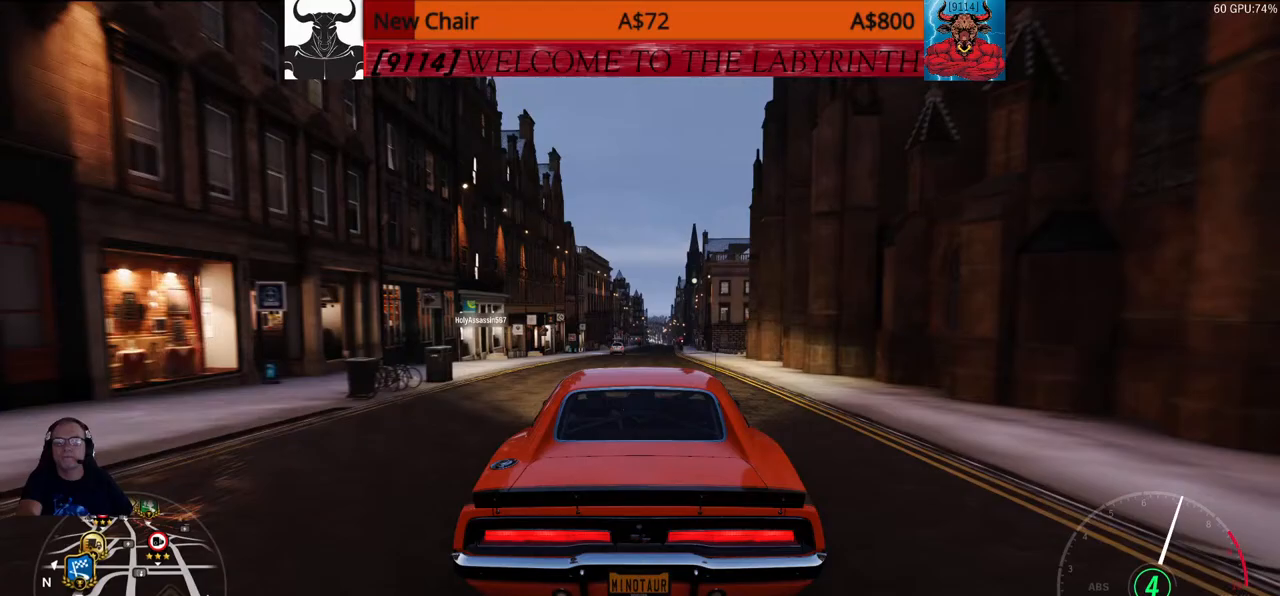
Gameplay with a controller (Xbox layout); each line is a JSON object with the inputs held at the frame after it. "events" lists button and stick changes between this image and that frame as [ms after this image, input, new state], when the widget could be followed in between. Not read: L3.
{"buttons": ["DPAD_RIGHT"], "left_stick": "up", "right_stick": "center", "events": []}
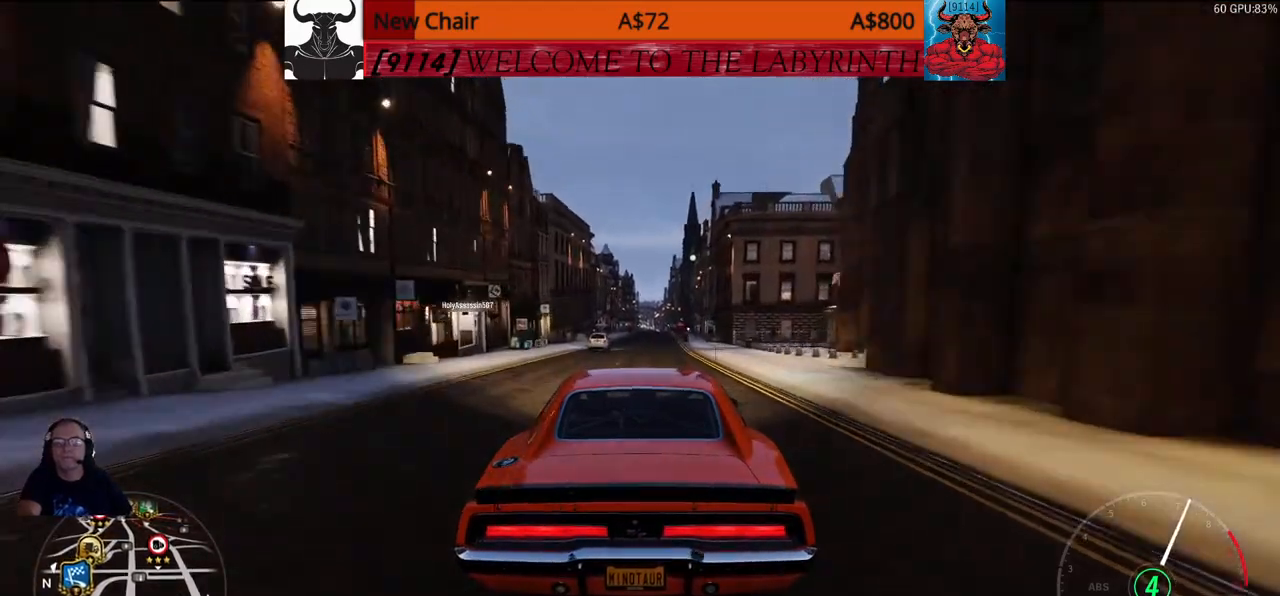
{"buttons": ["DPAD_RIGHT"], "left_stick": "up", "right_stick": "center", "events": []}
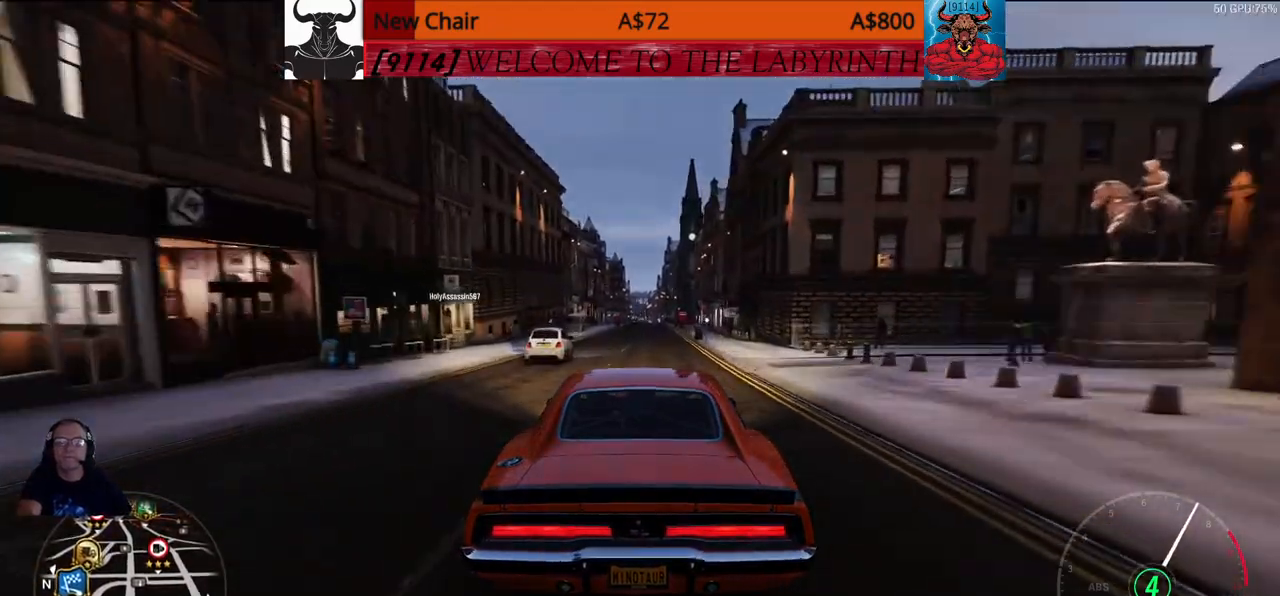
{"buttons": ["DPAD_RIGHT"], "left_stick": "up", "right_stick": "center", "events": []}
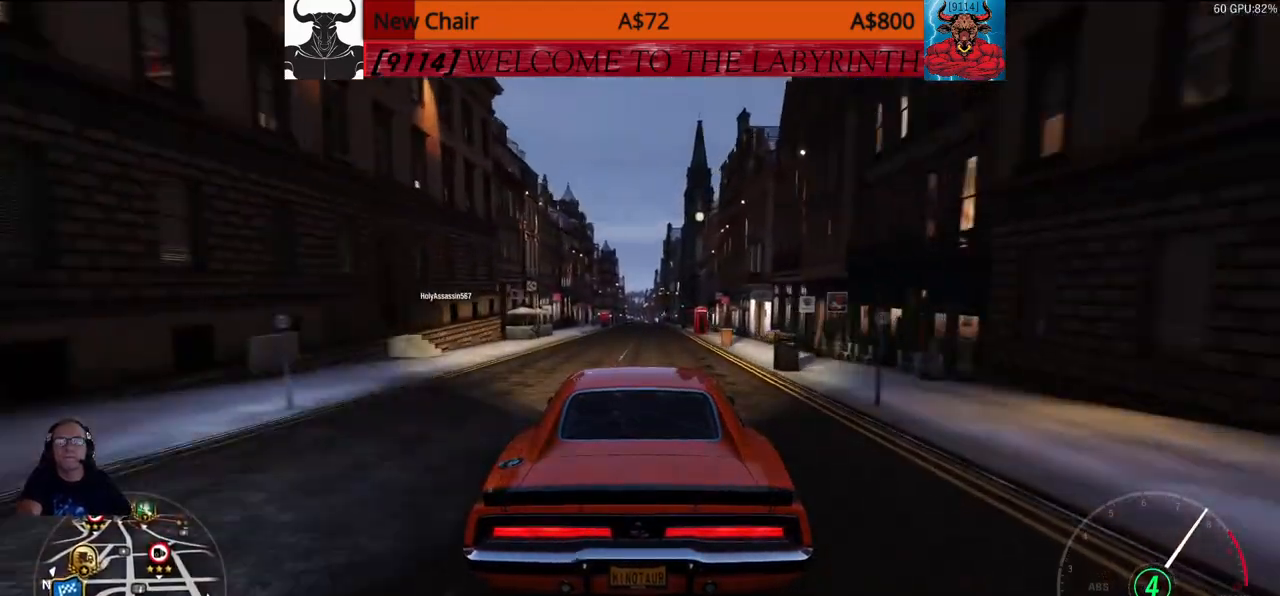
{"buttons": ["DPAD_RIGHT"], "left_stick": "up", "right_stick": "center", "events": []}
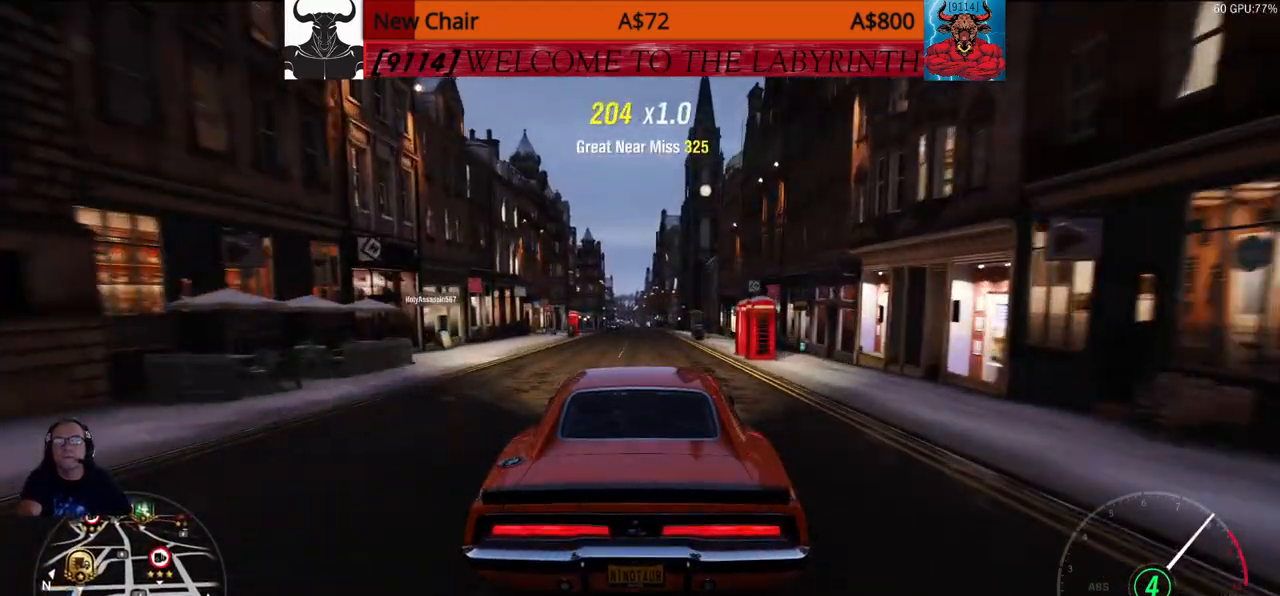
{"buttons": ["DPAD_RIGHT"], "left_stick": "up", "right_stick": "center", "events": []}
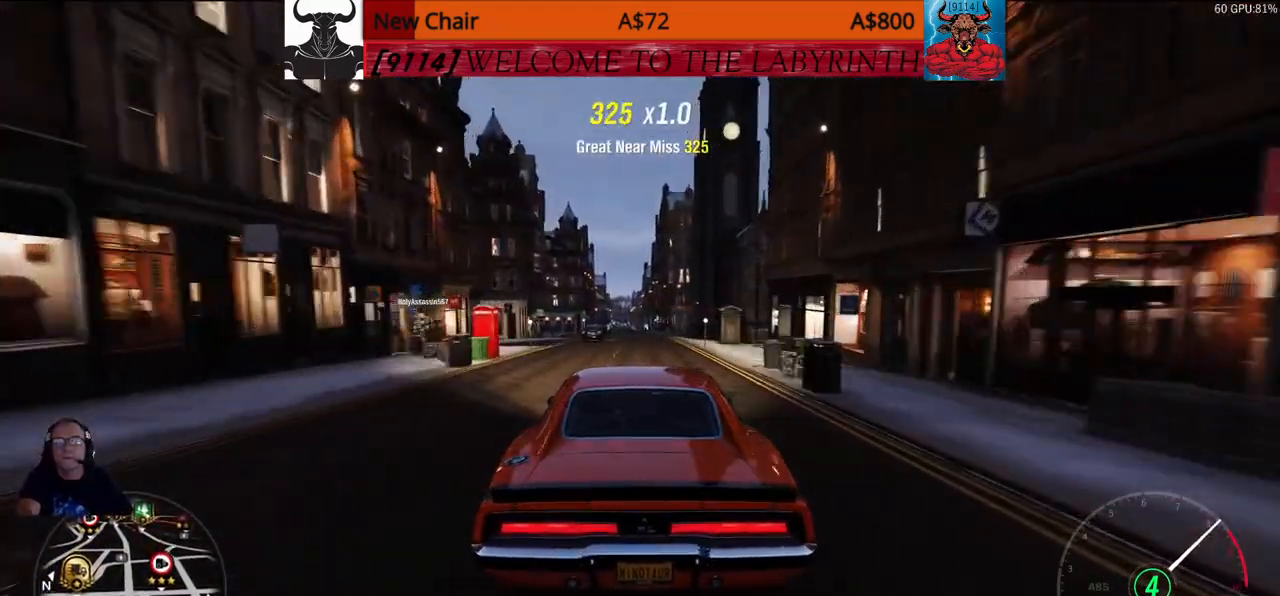
{"buttons": [], "left_stick": "up", "right_stick": "center", "events": [[183, "DPAD_RIGHT", "up"], [267, "left_stick", "center"], [400, "left_stick", "up"]]}
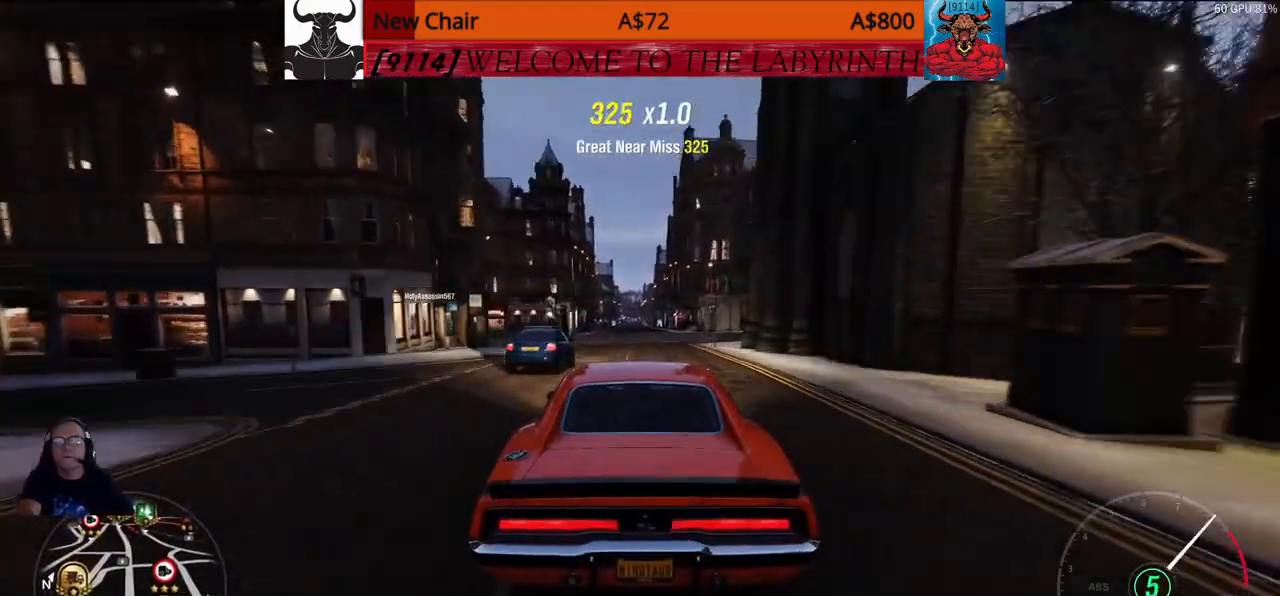
{"buttons": [], "left_stick": "up", "right_stick": "center", "events": []}
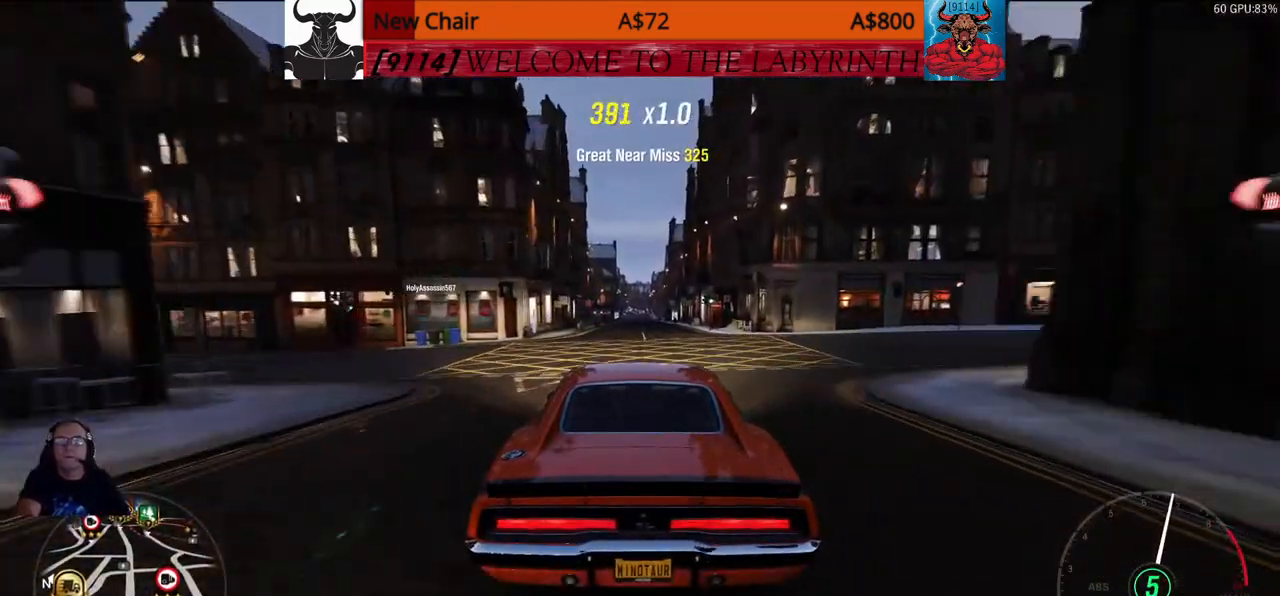
{"buttons": [], "left_stick": "up", "right_stick": "center", "events": []}
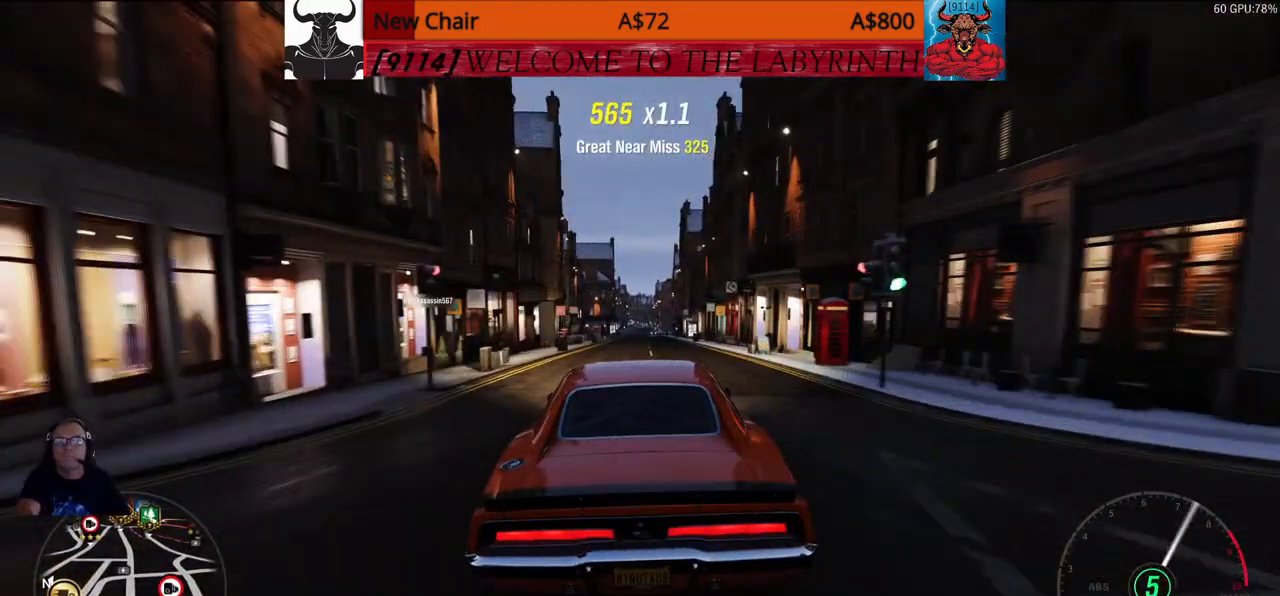
{"buttons": [], "left_stick": "up", "right_stick": "center", "events": []}
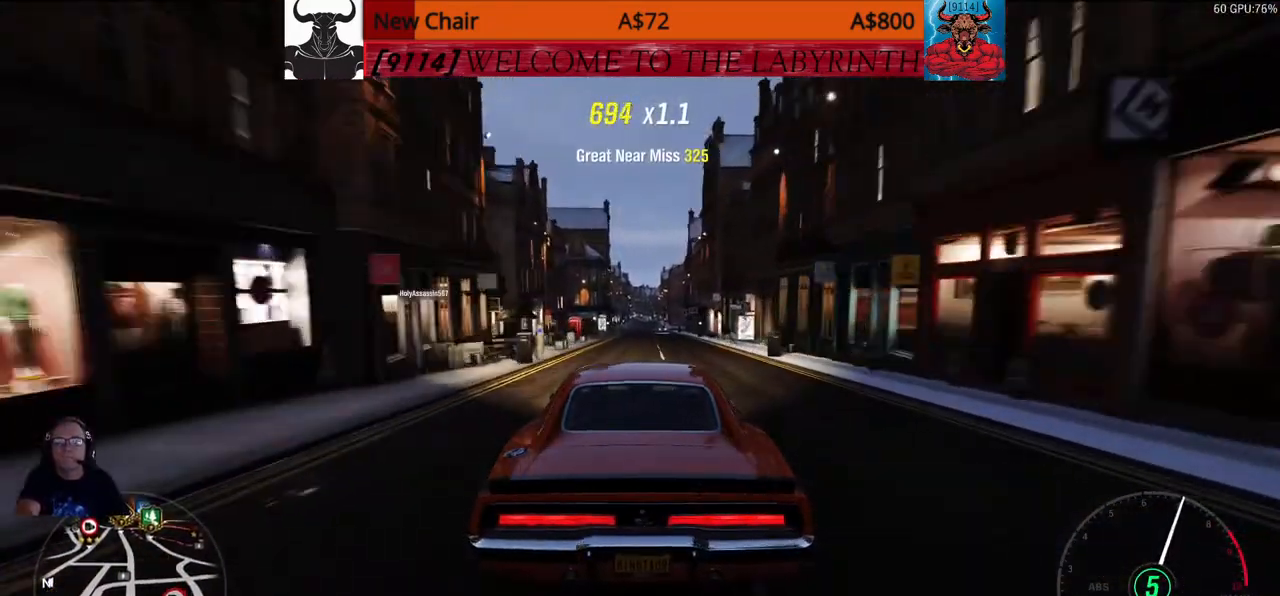
{"buttons": [], "left_stick": "center", "right_stick": "center", "events": [[417, "left_stick", "center"]]}
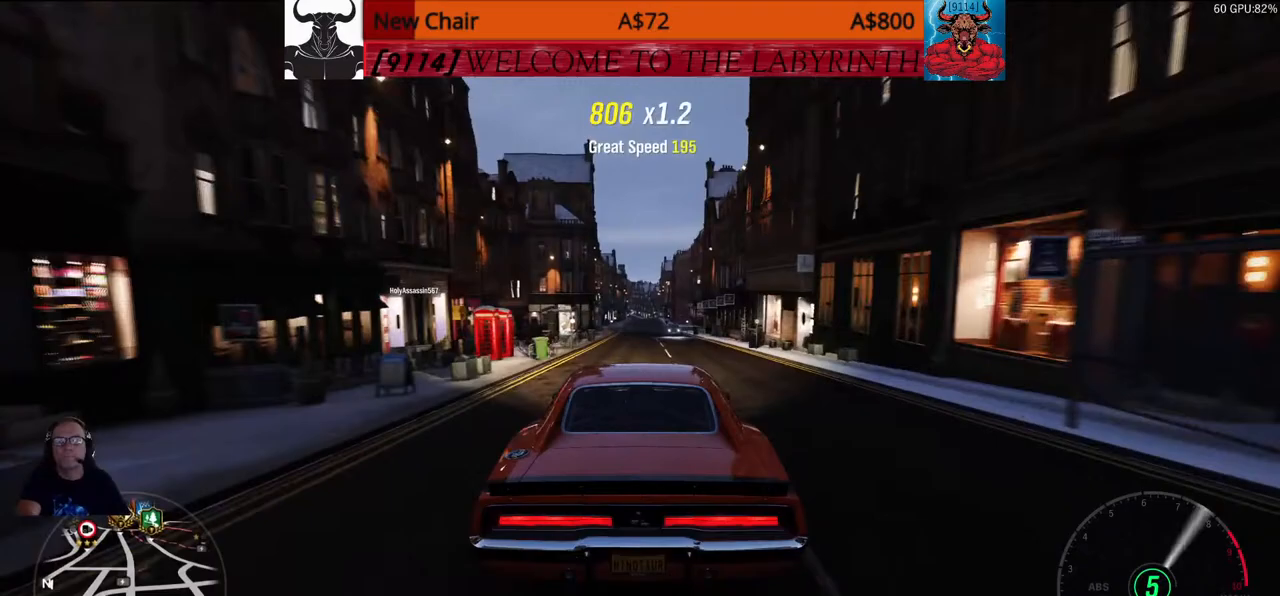
{"buttons": ["DPAD_DOWN"], "left_stick": "center", "right_stick": "left", "events": [[50, "right_stick", "left"], [417, "DPAD_DOWN", "down"]]}
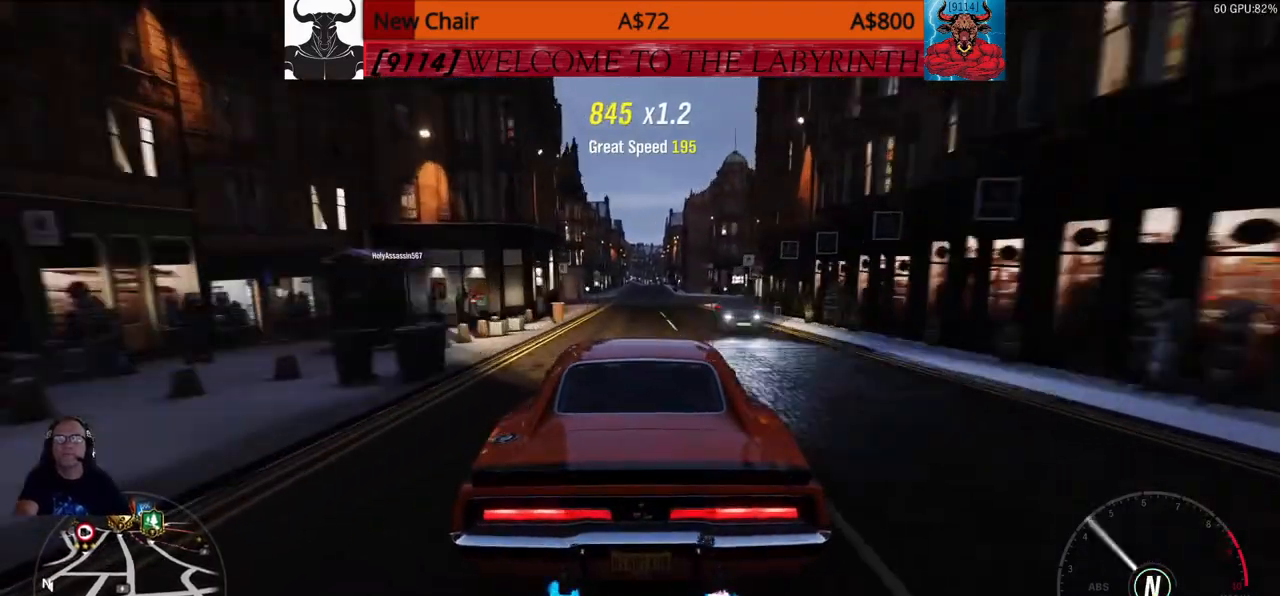
{"buttons": [], "left_stick": "center", "right_stick": "left", "events": [[367, "DPAD_DOWN", "up"]]}
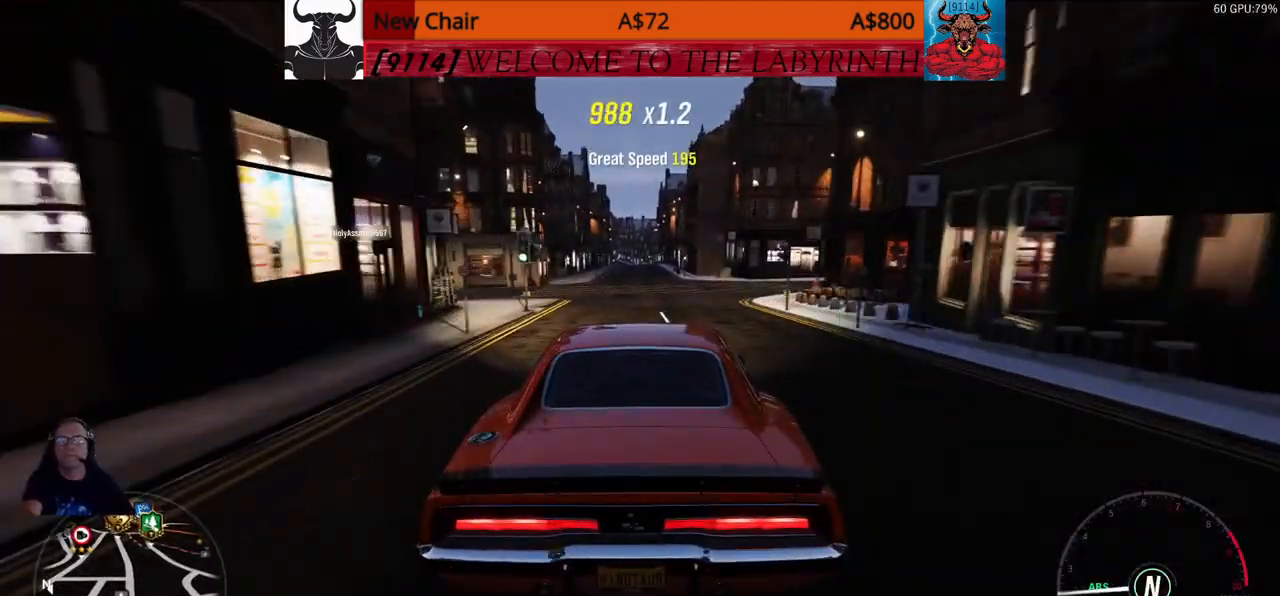
{"buttons": ["DPAD_RIGHT"], "left_stick": "center", "right_stick": "left", "events": [[83, "DPAD_RIGHT", "down"]]}
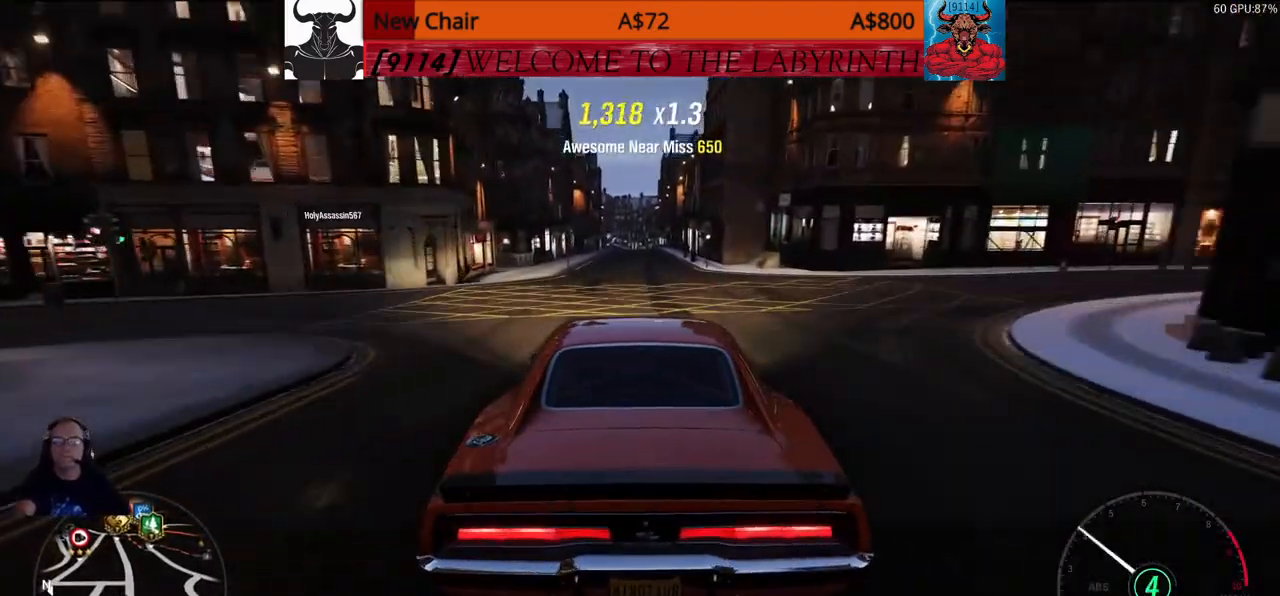
{"buttons": ["DPAD_RIGHT"], "left_stick": "center", "right_stick": "left", "events": []}
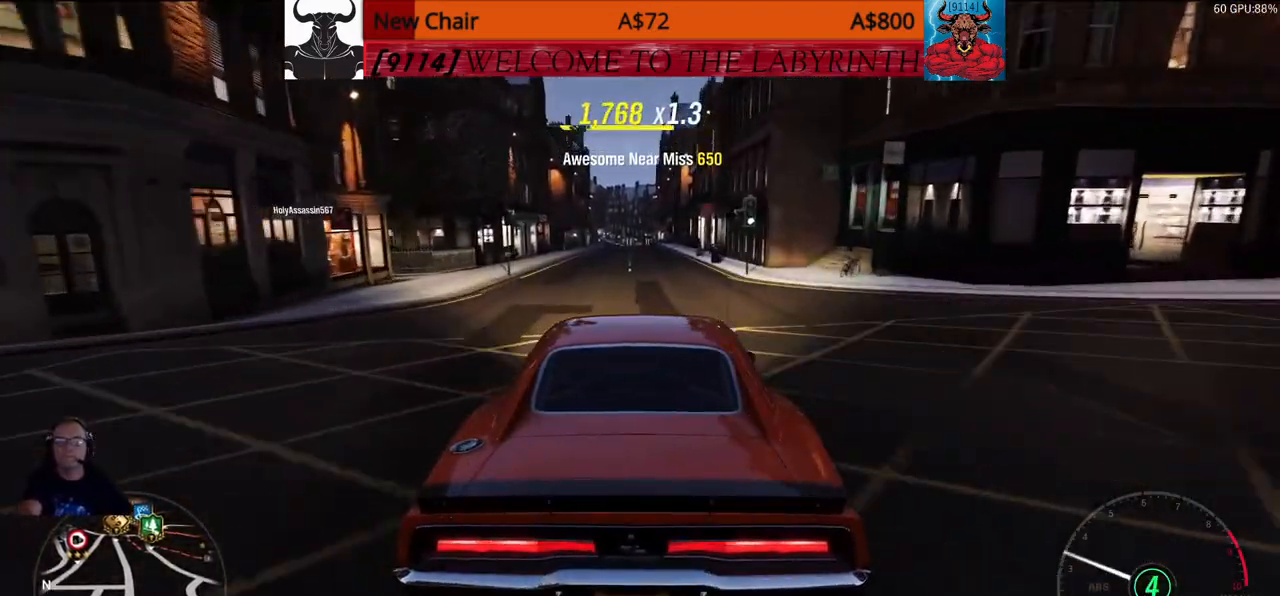
{"buttons": ["DPAD_RIGHT"], "left_stick": "center", "right_stick": "left", "events": []}
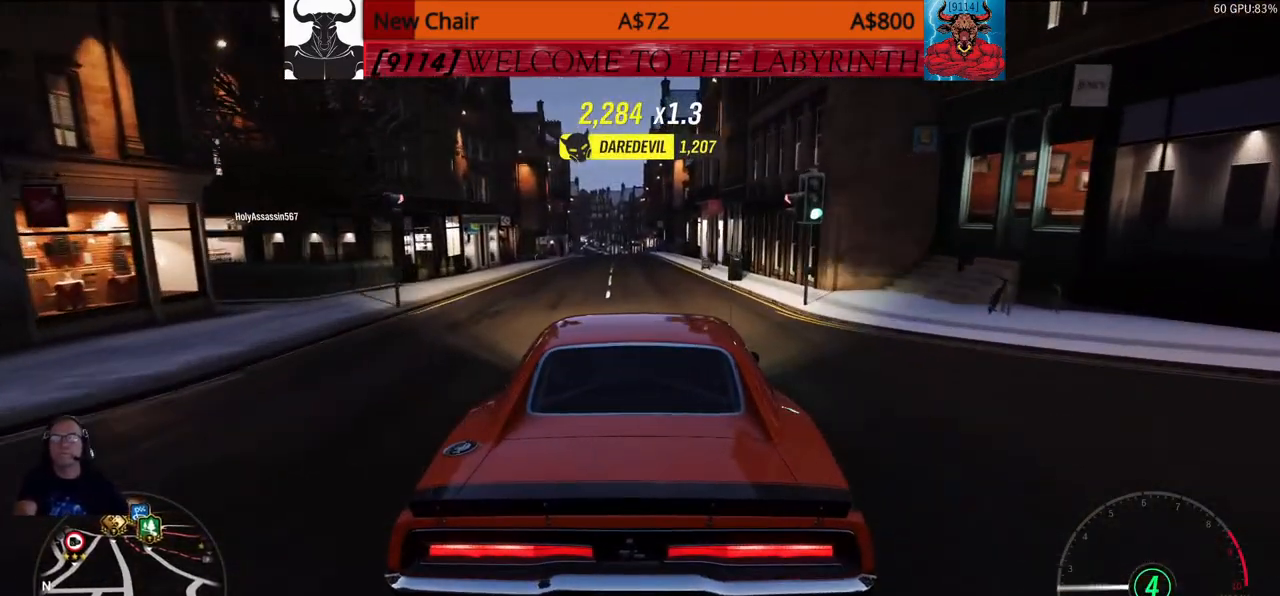
{"buttons": ["DPAD_LEFT"], "left_stick": "center", "right_stick": "center", "events": [[217, "right_stick", "center"], [300, "DPAD_RIGHT", "up"], [483, "DPAD_LEFT", "down"]]}
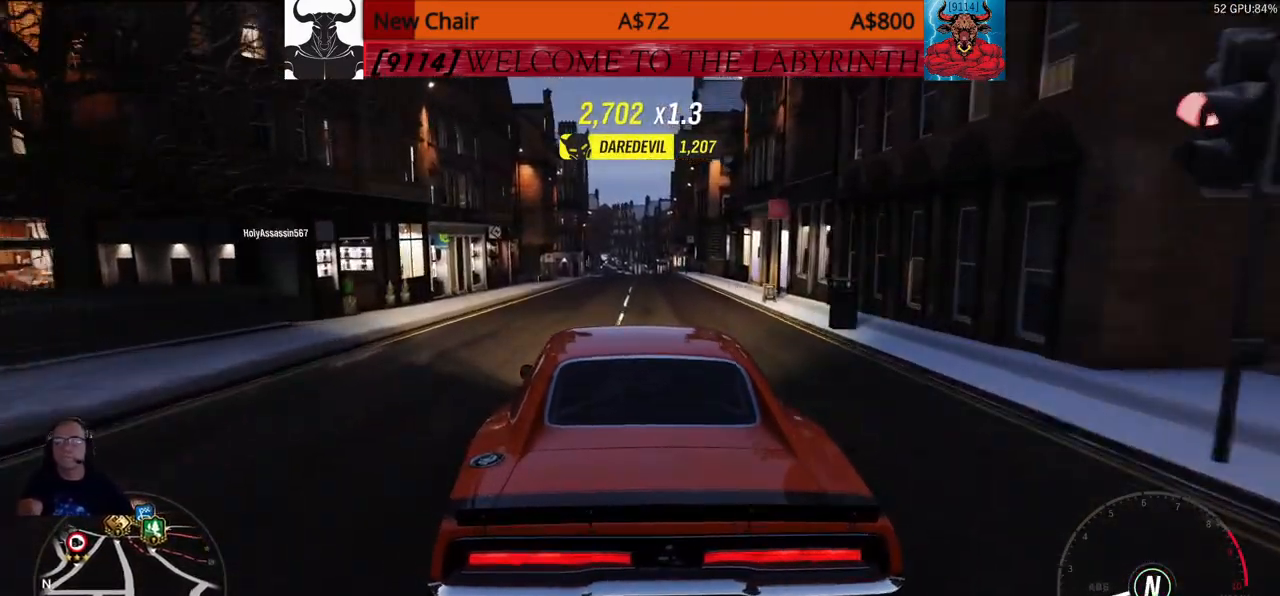
{"buttons": ["DPAD_DOWN"], "left_stick": "up", "right_stick": "center", "events": [[83, "DPAD_LEFT", "up"], [283, "DPAD_DOWN", "down"], [333, "left_stick", "up"]]}
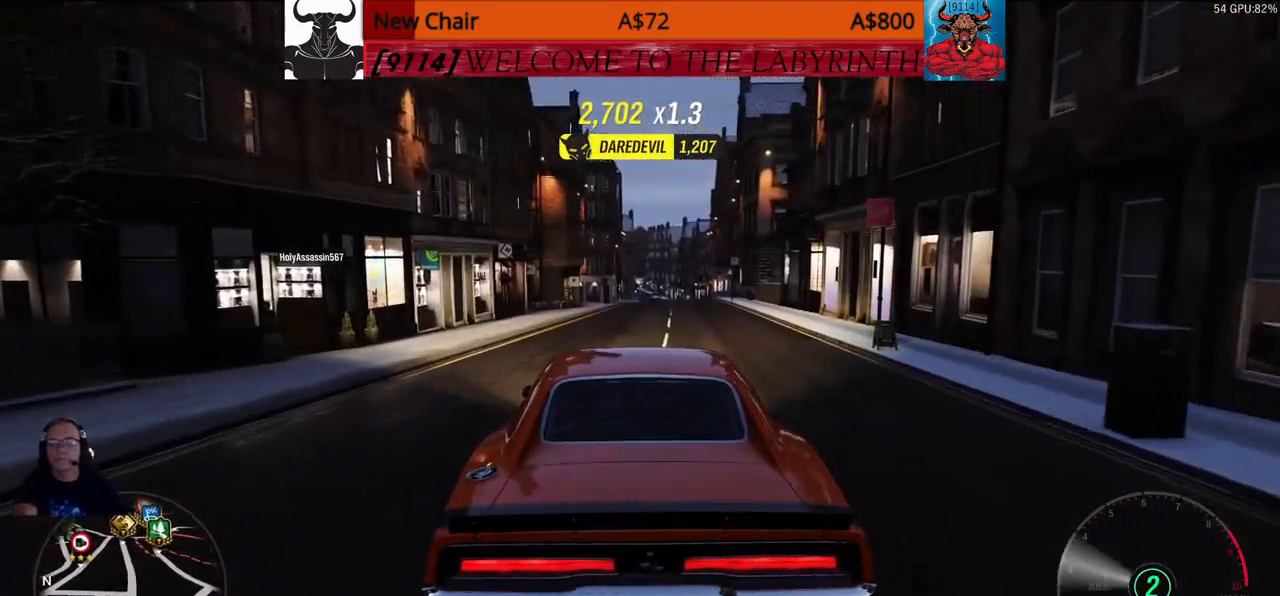
{"buttons": ["DPAD_DOWN"], "left_stick": "up", "right_stick": "center", "events": []}
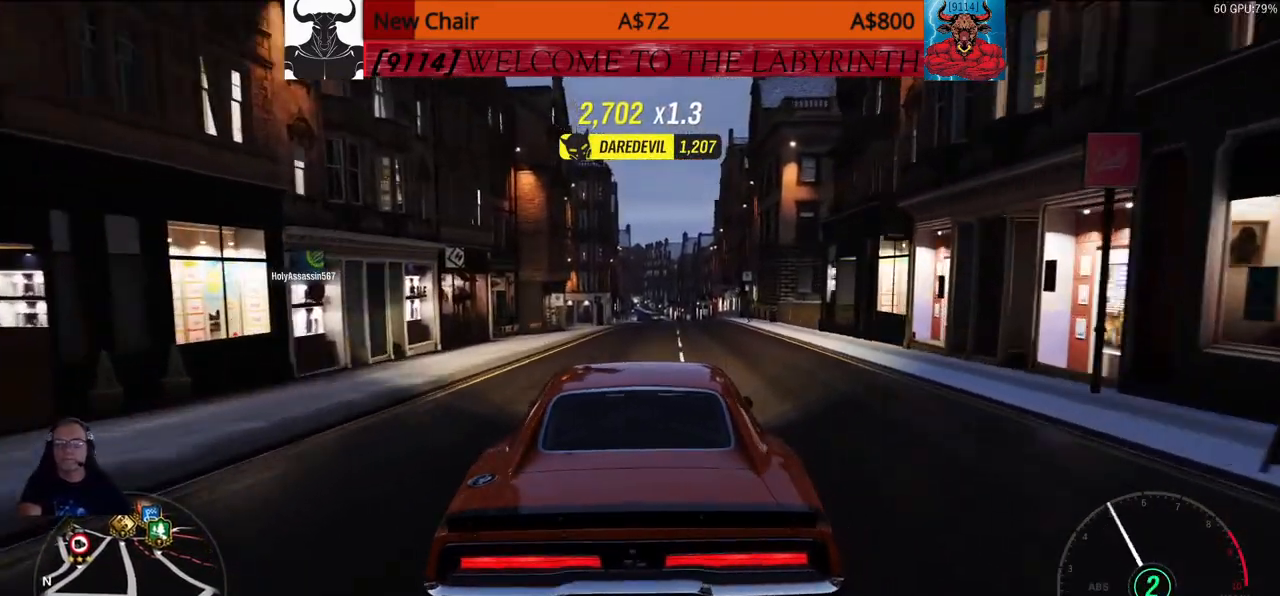
{"buttons": ["DPAD_DOWN"], "left_stick": "up", "right_stick": "center", "events": []}
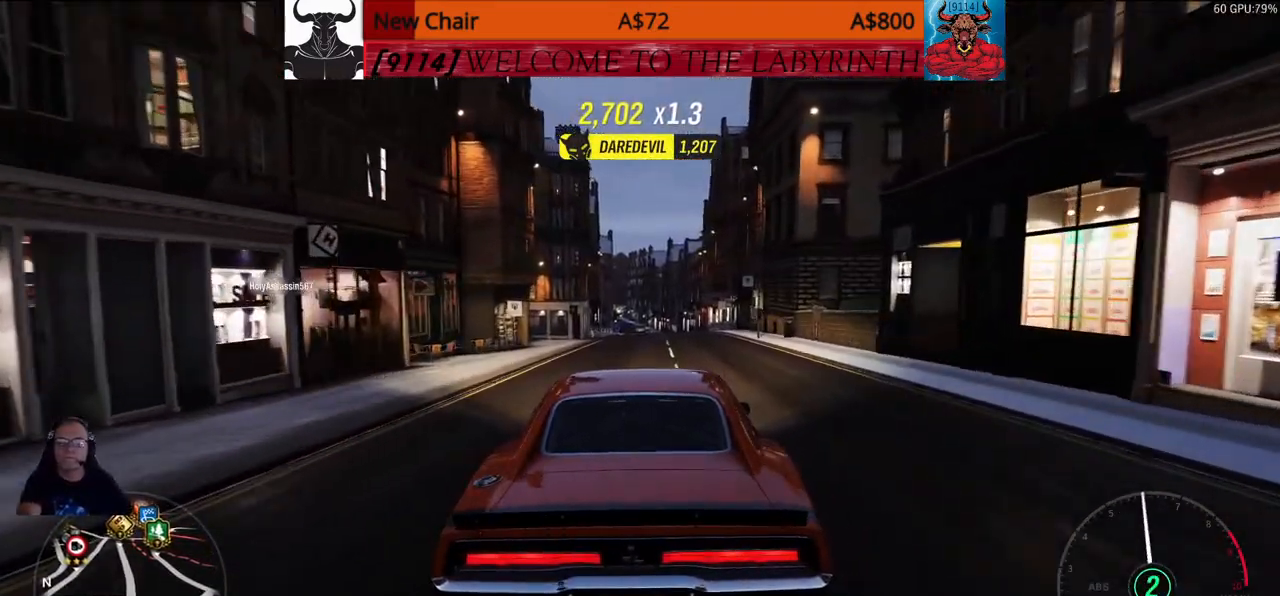
{"buttons": ["DPAD_DOWN"], "left_stick": "up", "right_stick": "center", "events": []}
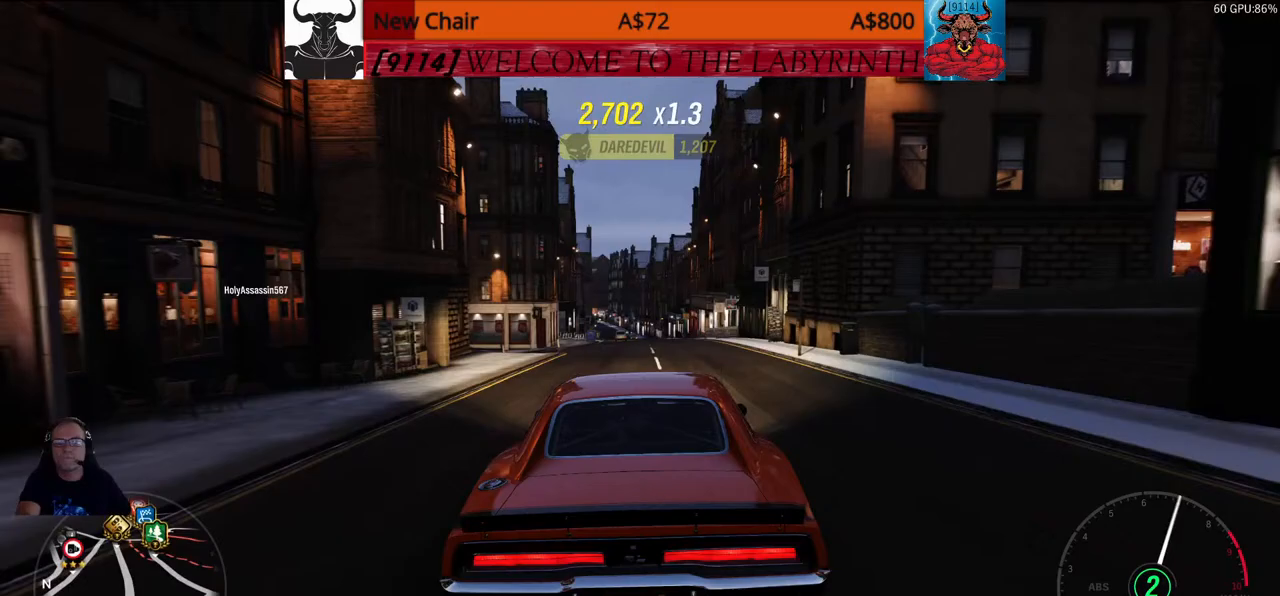
{"buttons": ["DPAD_DOWN"], "left_stick": "up", "right_stick": "center", "events": []}
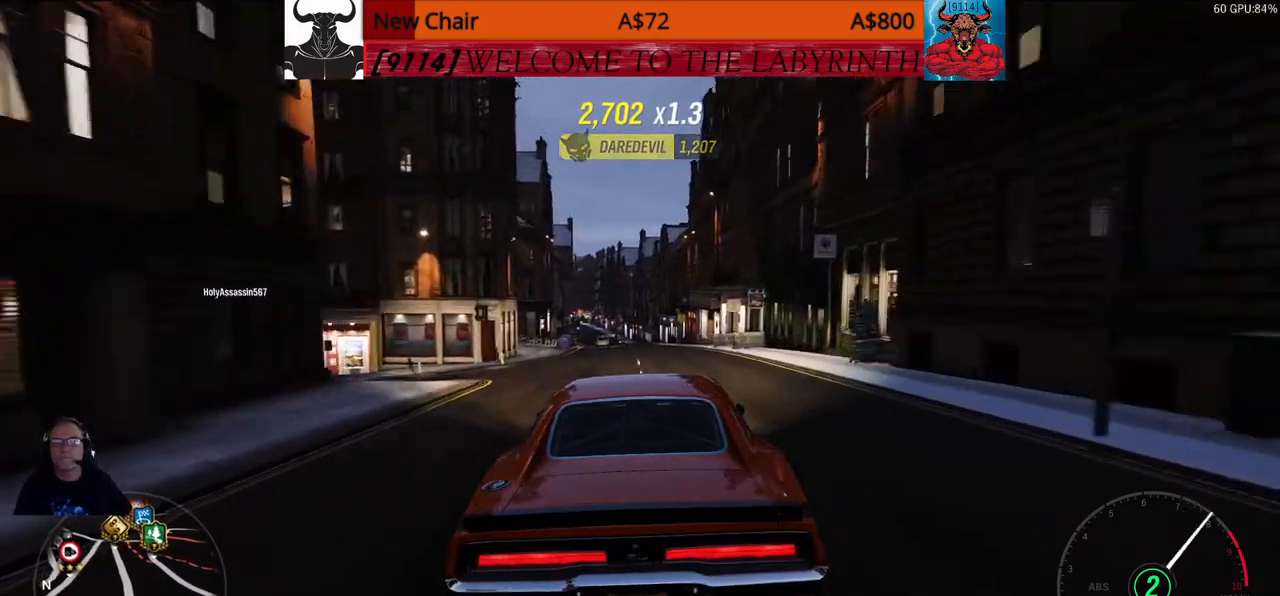
{"buttons": ["DPAD_DOWN"], "left_stick": "up", "right_stick": "center", "events": []}
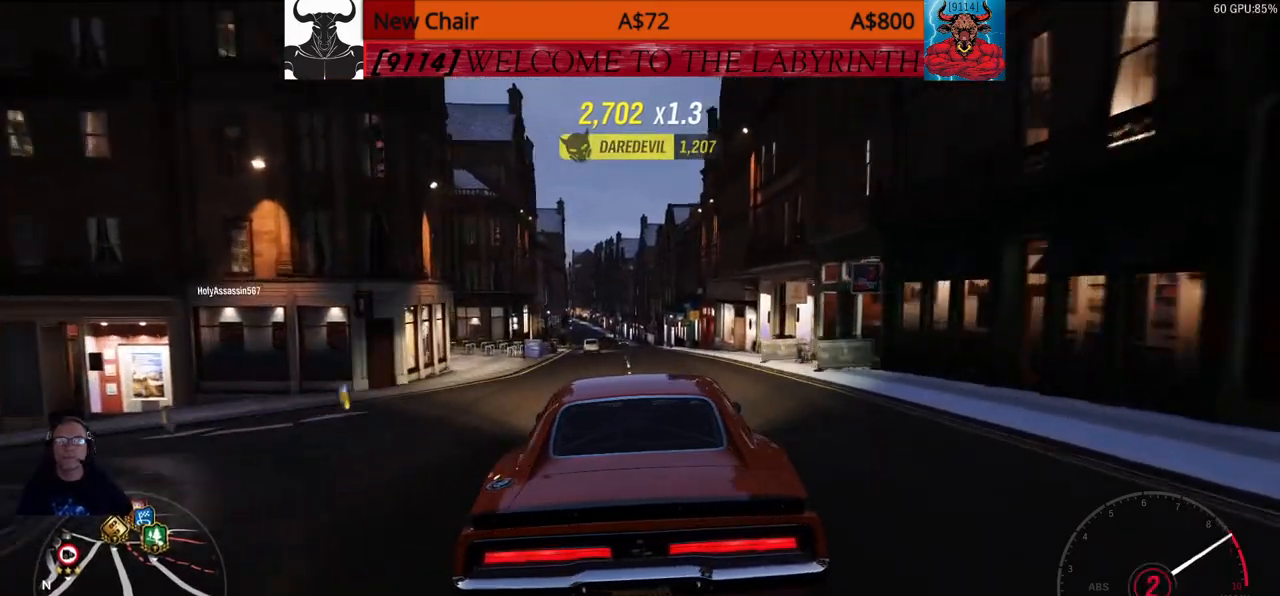
{"buttons": ["DPAD_LEFT"], "left_stick": "center", "right_stick": "center", "events": [[200, "DPAD_DOWN", "up"], [217, "left_stick", "center"], [333, "DPAD_LEFT", "down"]]}
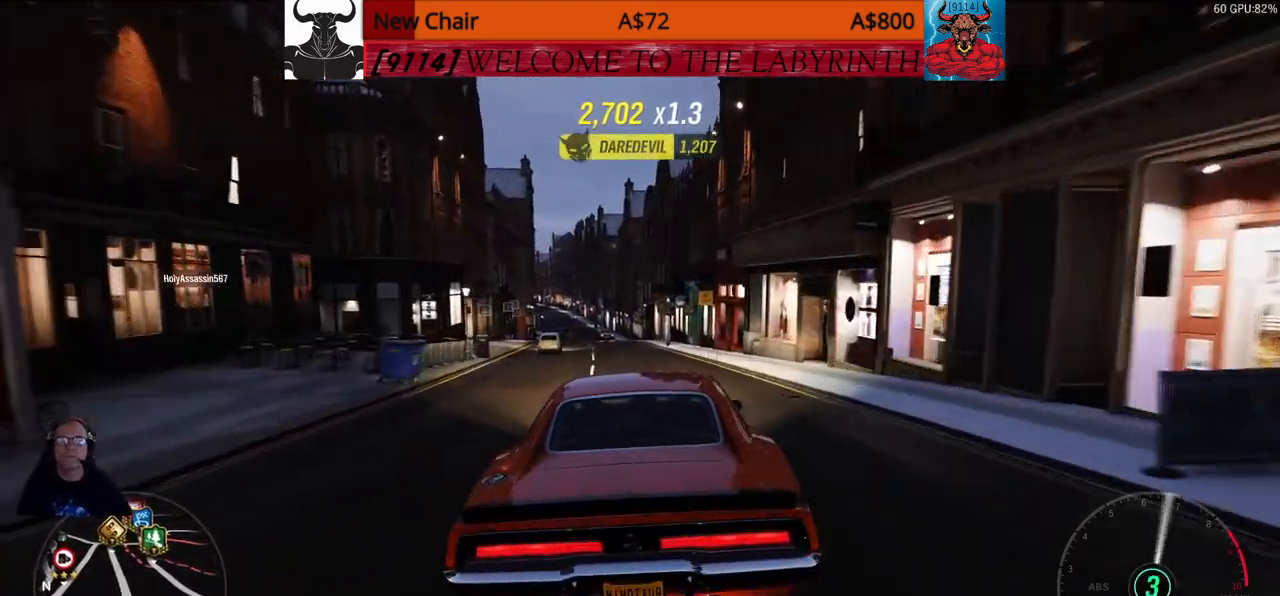
{"buttons": ["DPAD_LEFT"], "left_stick": "up", "right_stick": "center", "events": [[417, "left_stick", "up"]]}
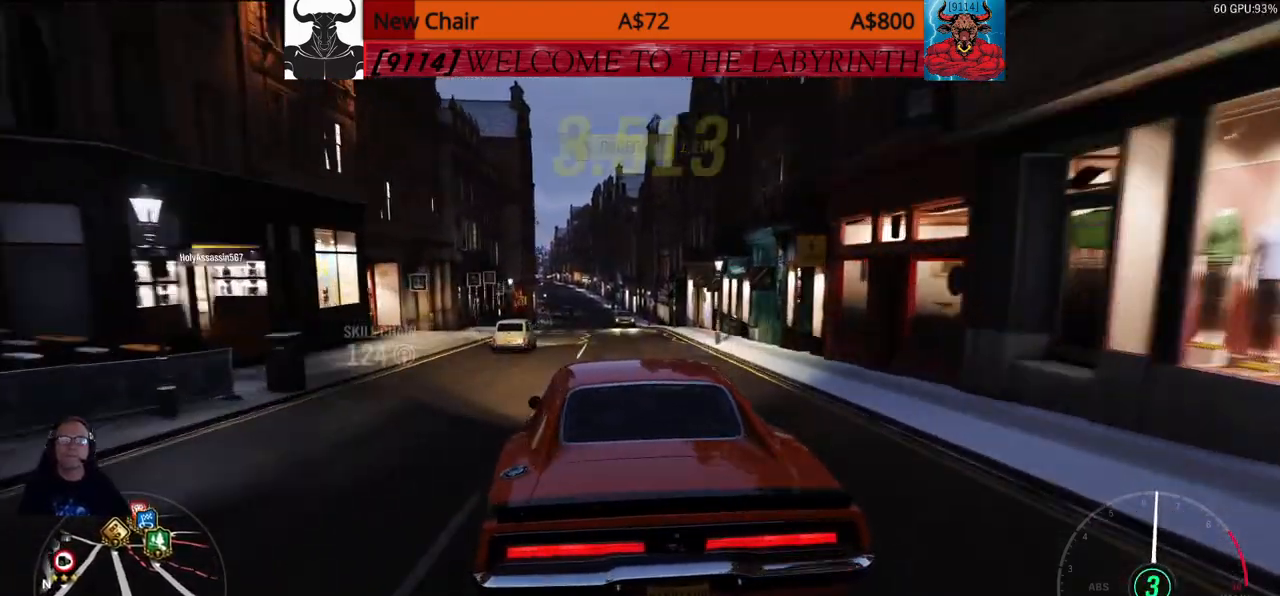
{"buttons": ["DPAD_LEFT"], "left_stick": "up", "right_stick": "center", "events": []}
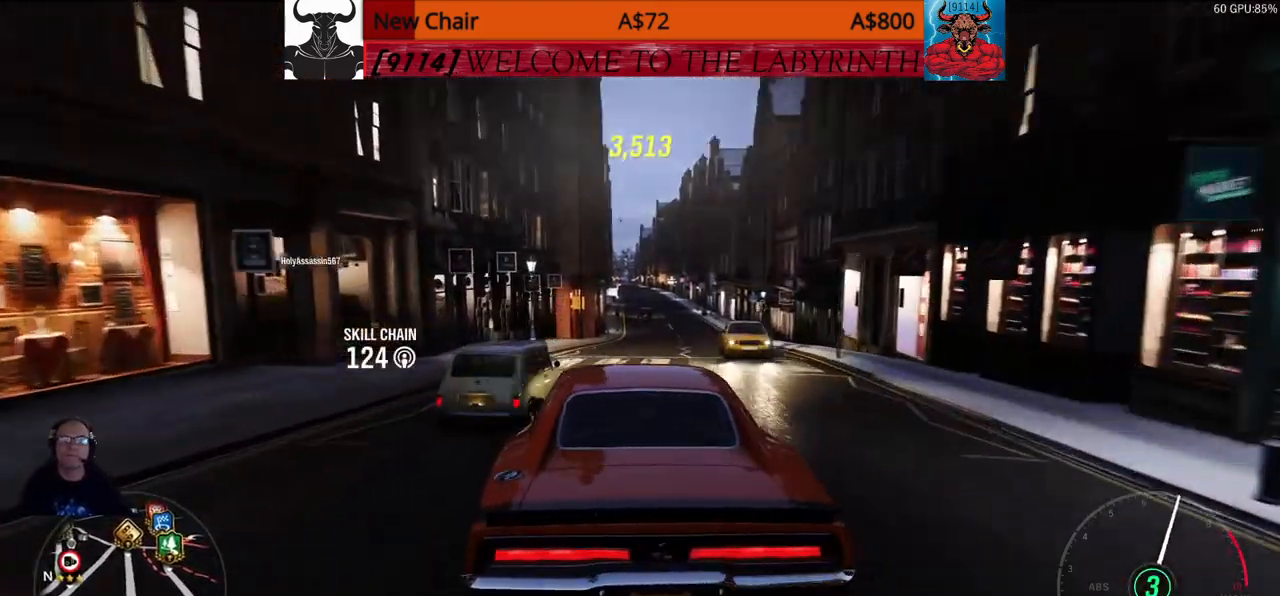
{"buttons": ["DPAD_LEFT"], "left_stick": "up", "right_stick": "center", "events": []}